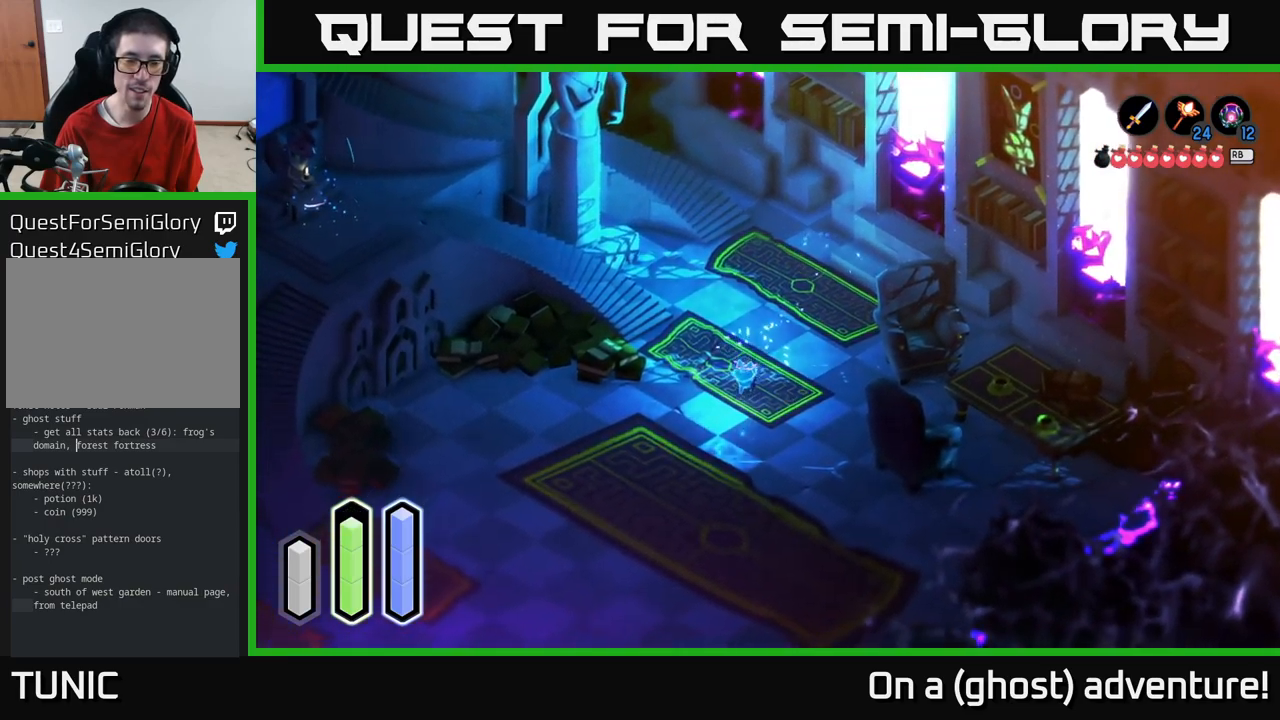
Gameplay with a controller (Xbox layout); each line is a JSON object with the inputs held at the frame after it. "events" lists button and stick changes between this image and that frame as [ms after this image, input, new state], when the widget could be followed in between.
{"buttons": ["A"], "left_stick": "down", "right_stick": "center", "events": []}
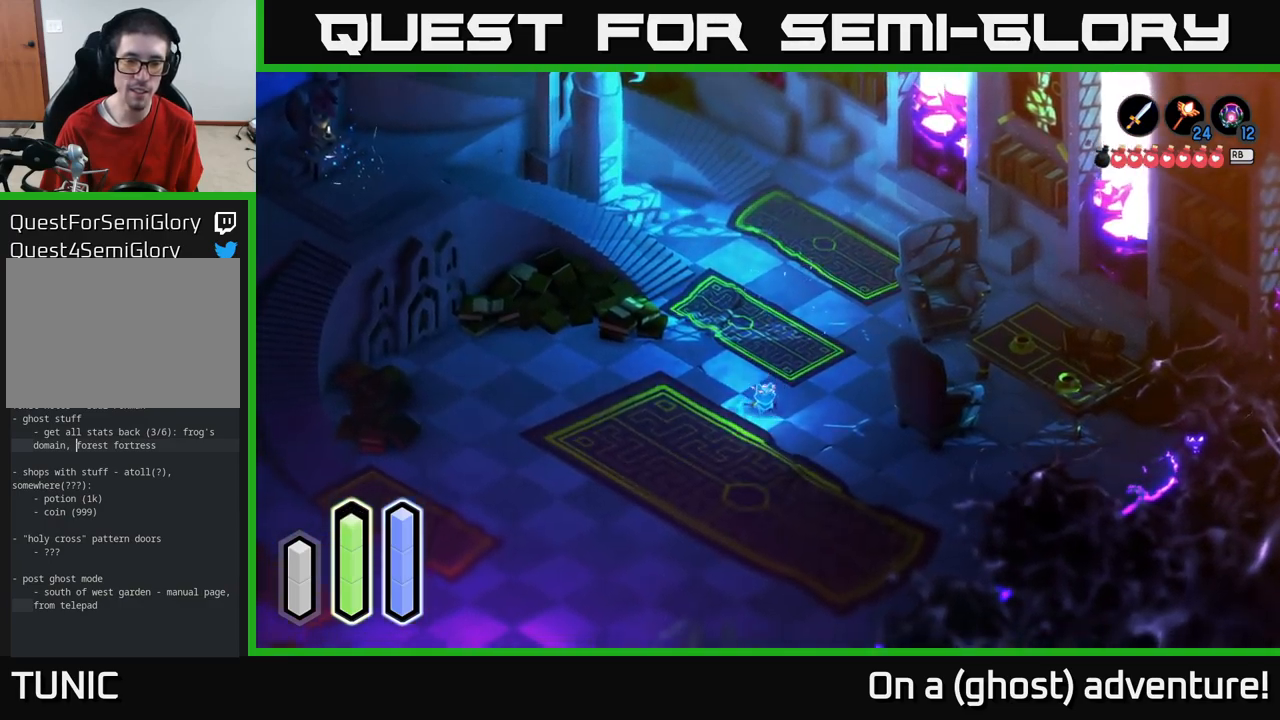
{"buttons": ["A"], "left_stick": "down", "right_stick": "center", "events": []}
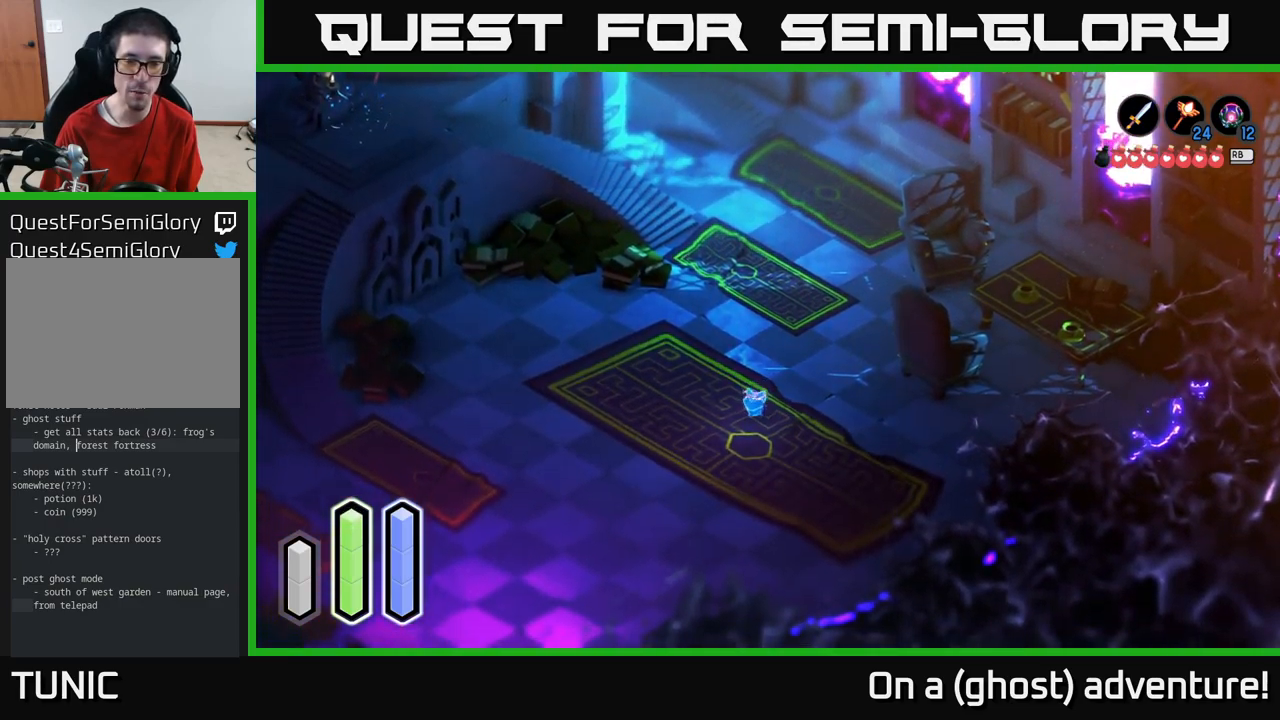
{"buttons": ["L2"], "left_stick": "center", "right_stick": "center", "events": [[50, "L2", "down"], [150, "A", "up"], [250, "left_stick", "center"]]}
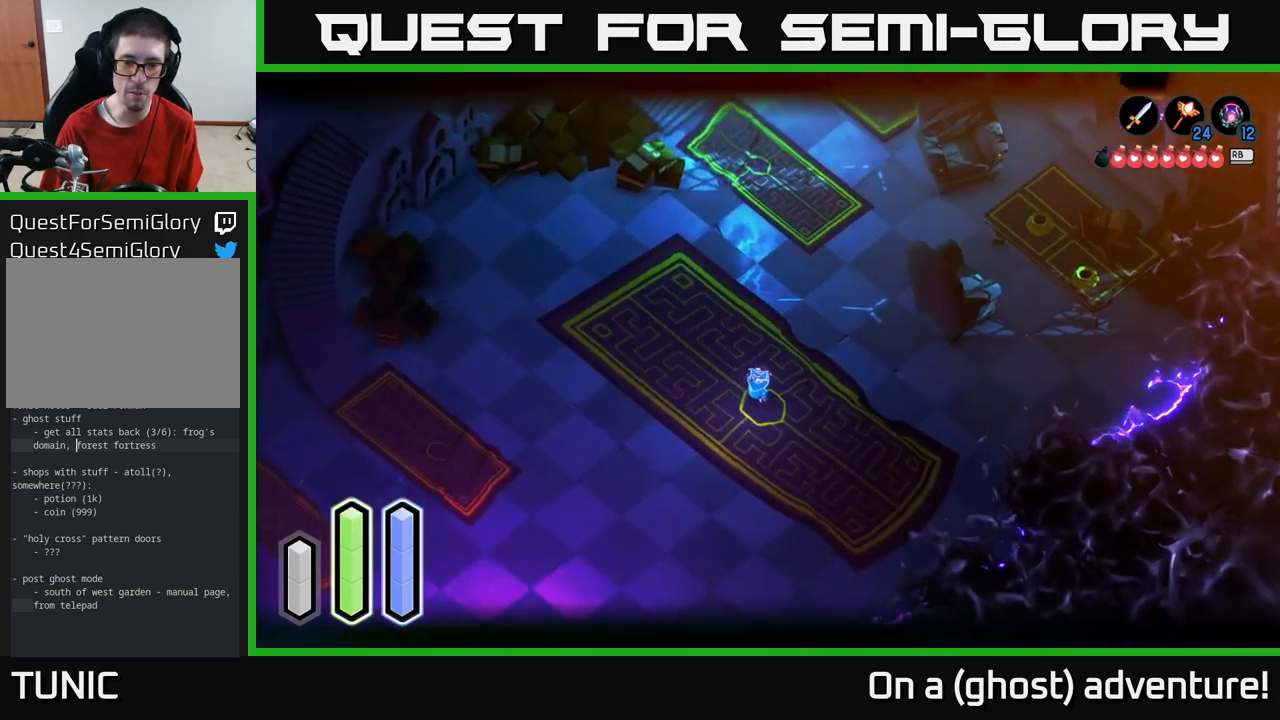
{"buttons": ["L2"], "left_stick": "center", "right_stick": "center", "events": [[133, "left_stick", "down-right"], [300, "left_stick", "center"]]}
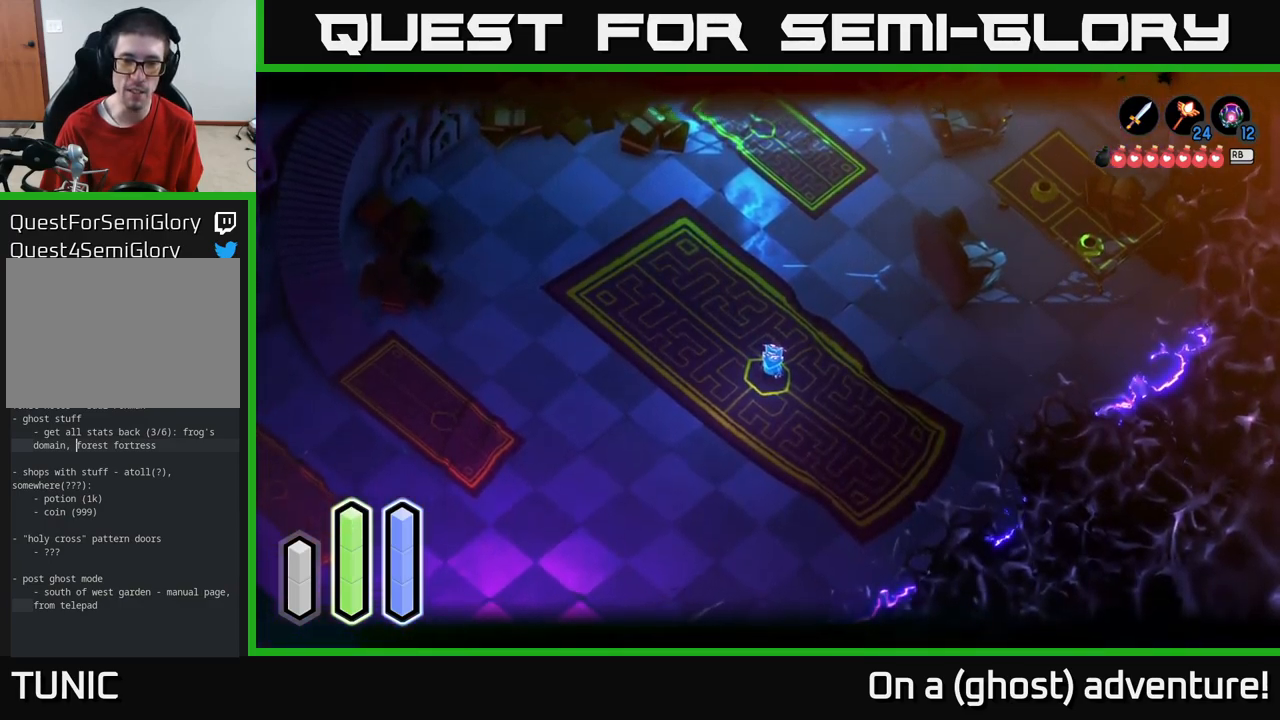
{"buttons": ["L2"], "left_stick": "down", "right_stick": "center", "events": [[483, "left_stick", "down"]]}
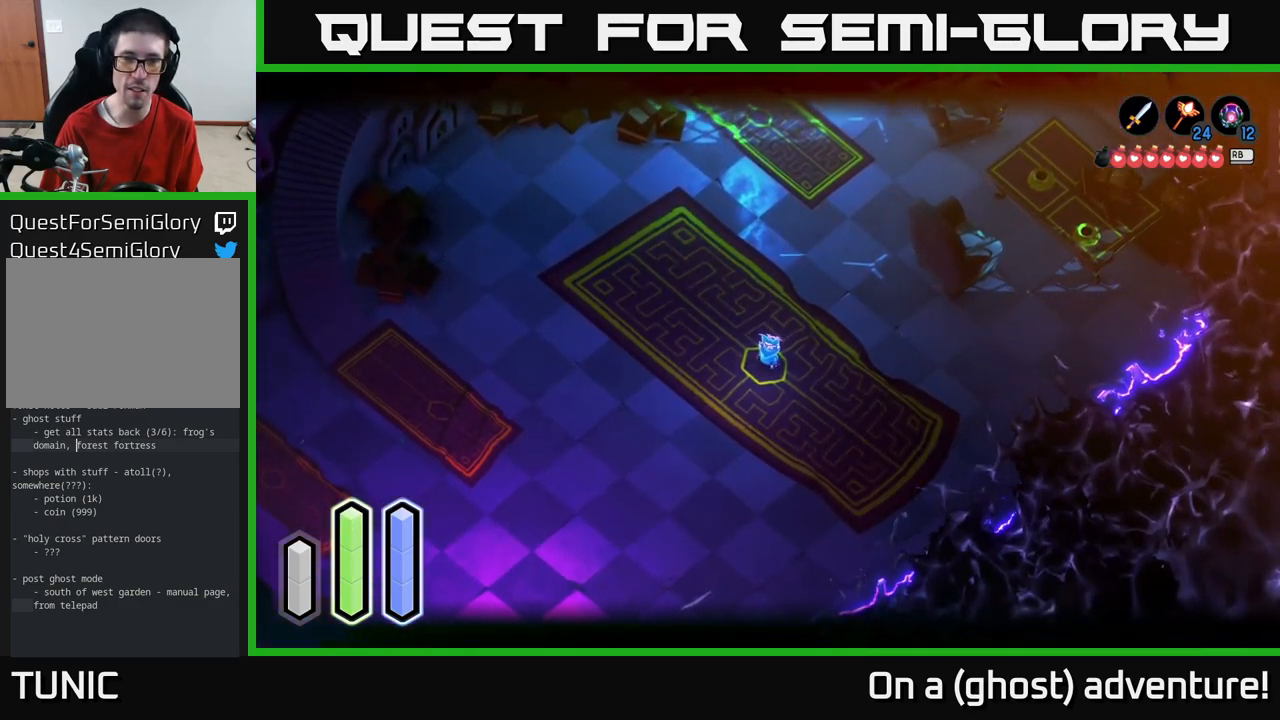
{"buttons": ["L2"], "left_stick": "center", "right_stick": "center", "events": [[83, "left_stick", "center"]]}
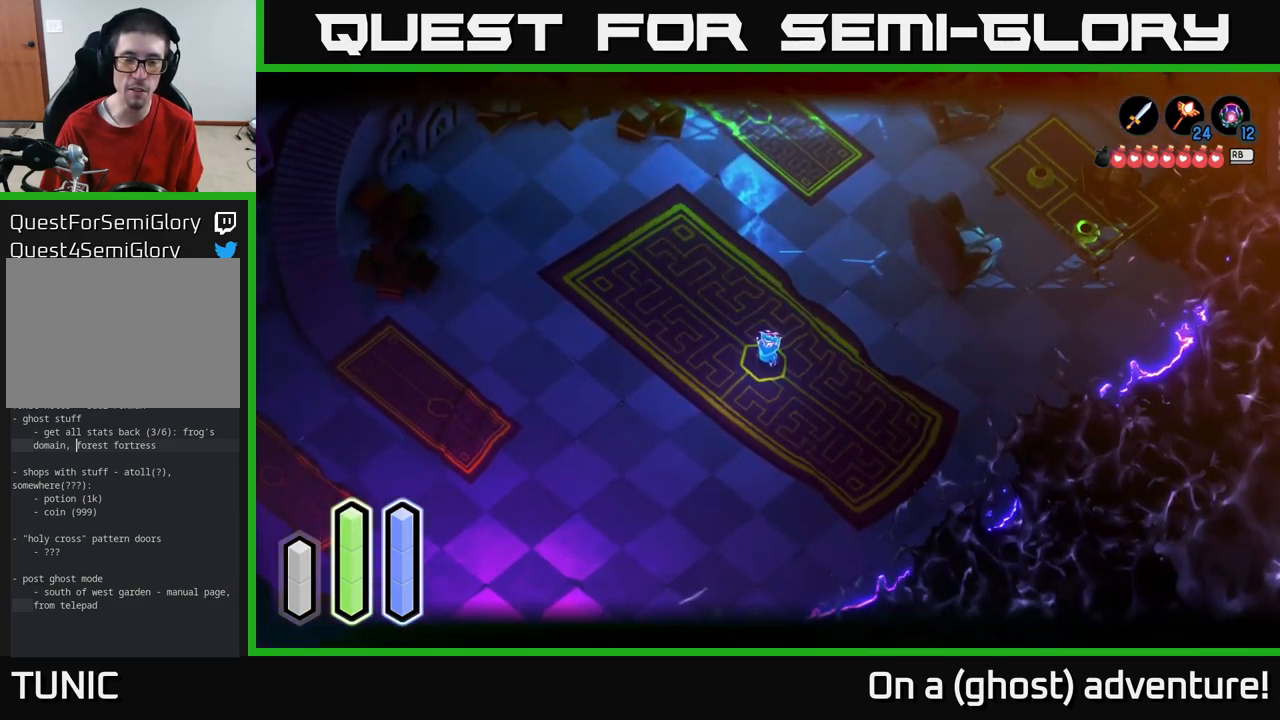
{"buttons": ["L2"], "left_stick": "center", "right_stick": "center", "events": []}
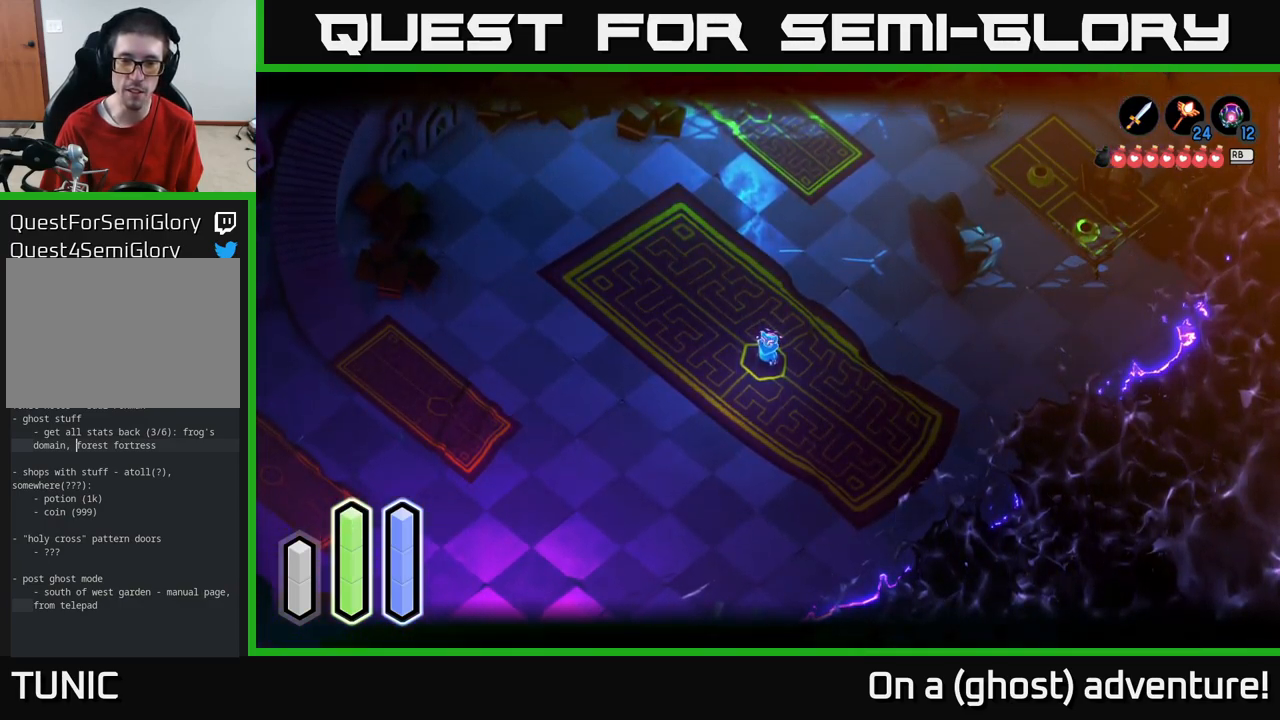
{"buttons": ["L2"], "left_stick": "center", "right_stick": "center", "events": []}
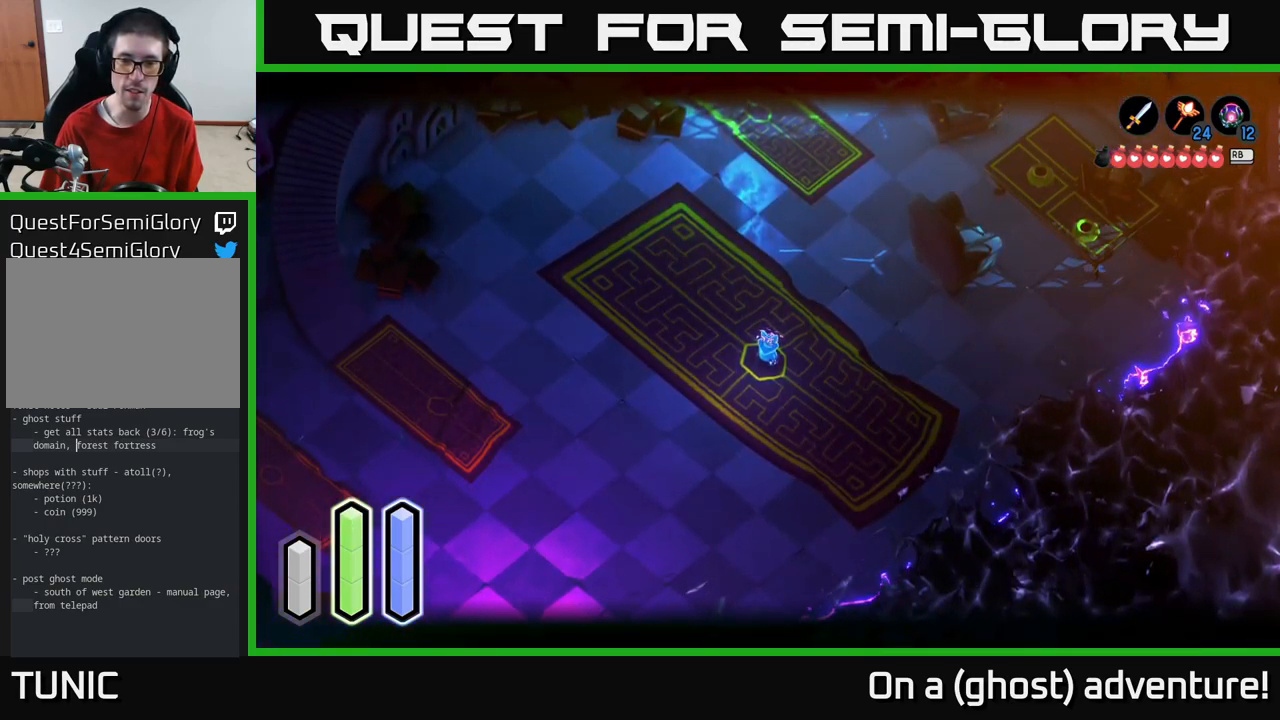
{"buttons": ["L2"], "left_stick": "center", "right_stick": "center", "events": []}
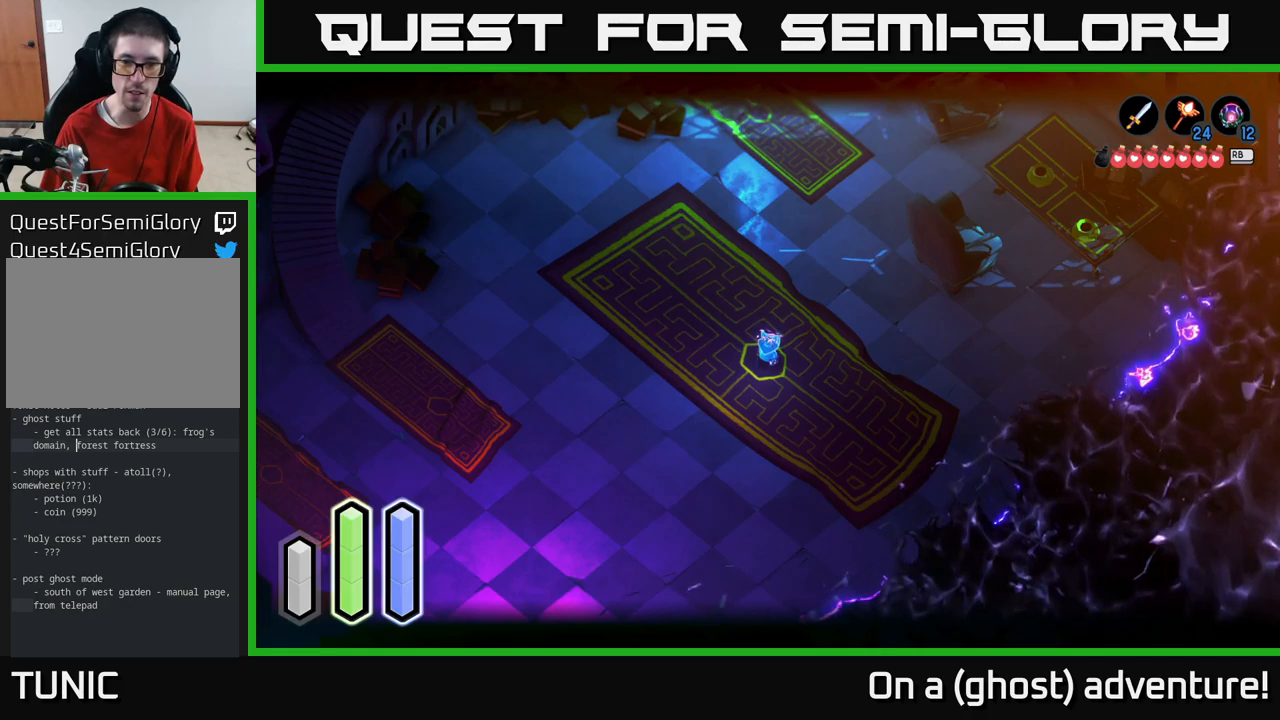
{"buttons": ["L2"], "left_stick": "center", "right_stick": "center", "events": []}
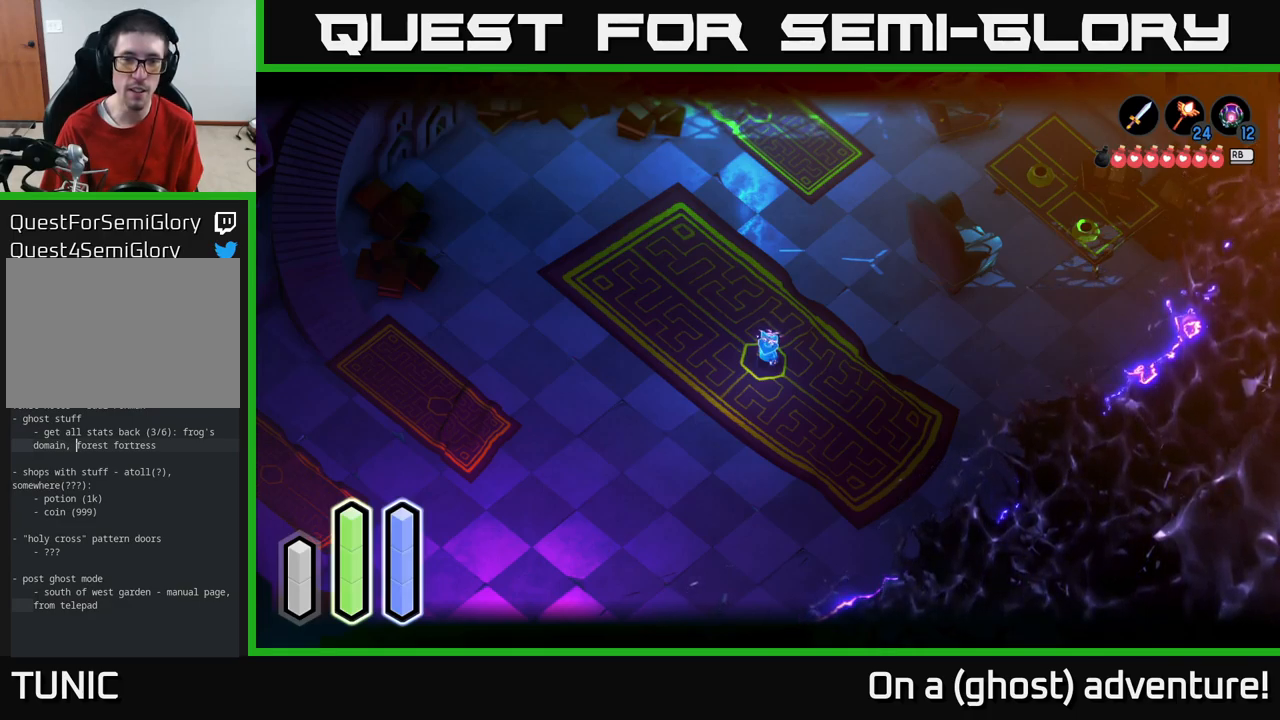
{"buttons": ["L2"], "left_stick": "center", "right_stick": "center", "events": []}
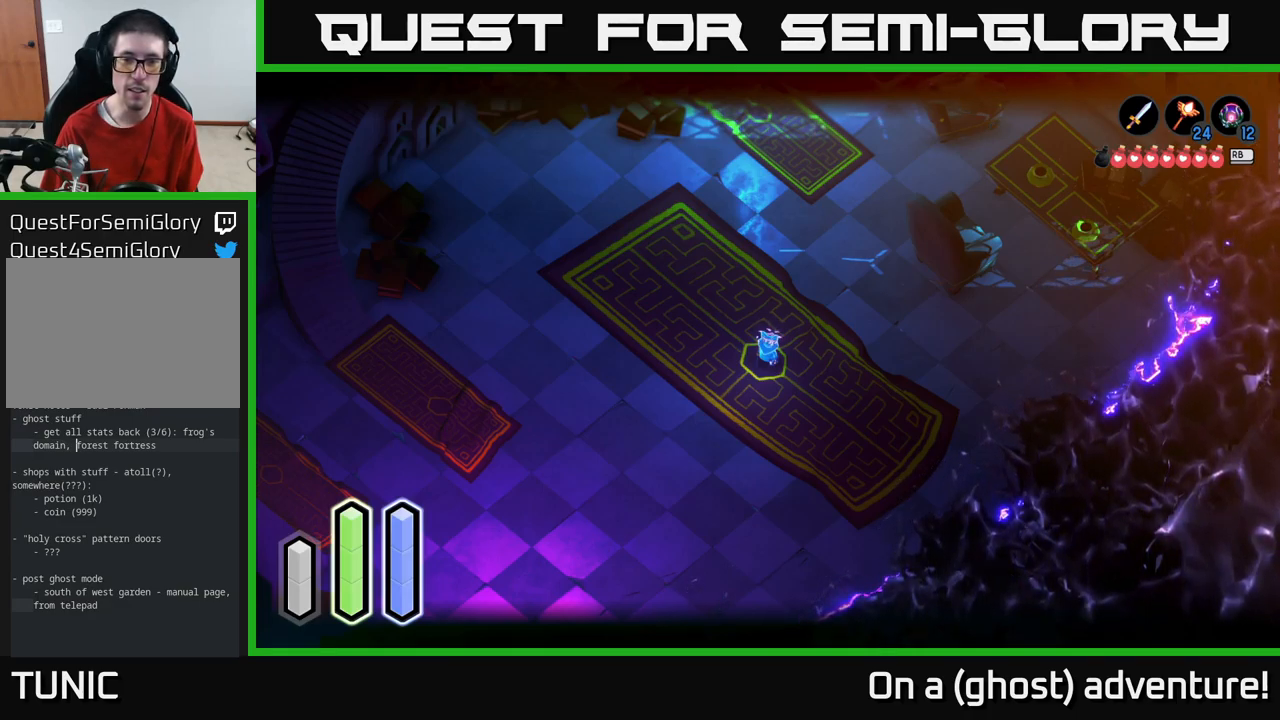
{"buttons": ["L2"], "left_stick": "center", "right_stick": "center", "events": [[250, "left_stick", "left"], [334, "left_stick", "center"]]}
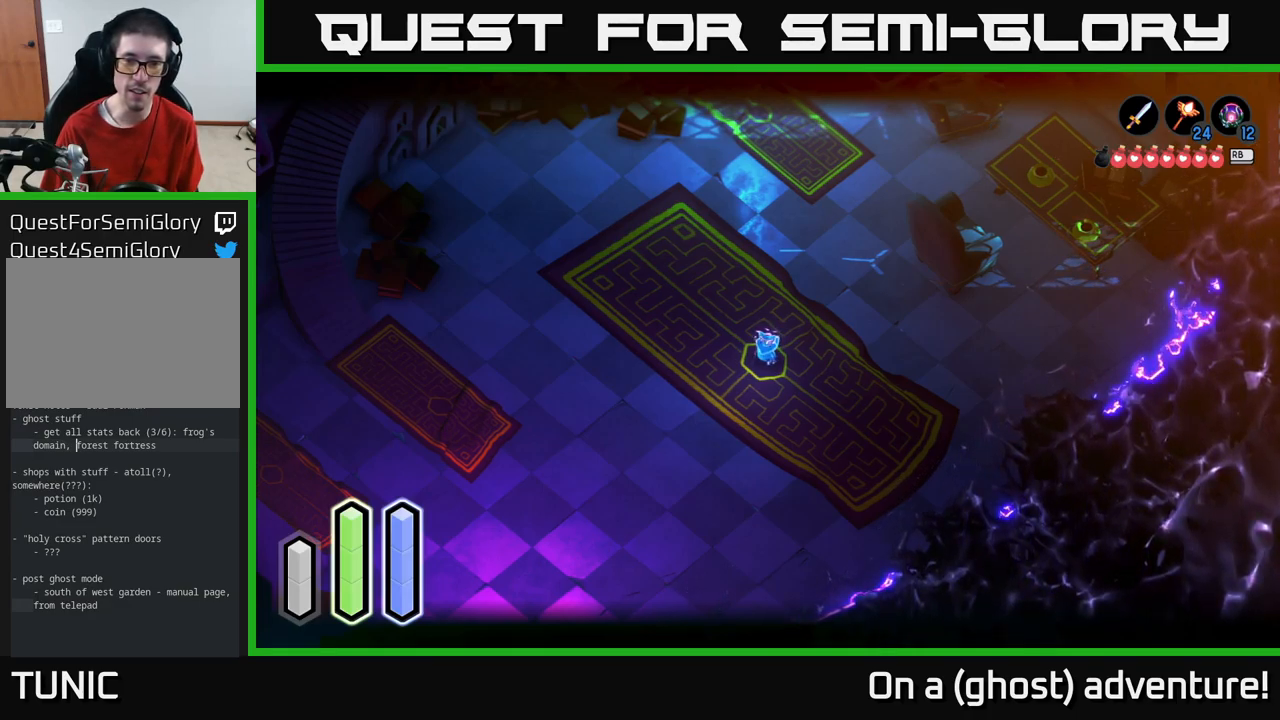
{"buttons": ["L2"], "left_stick": "center", "right_stick": "center", "events": []}
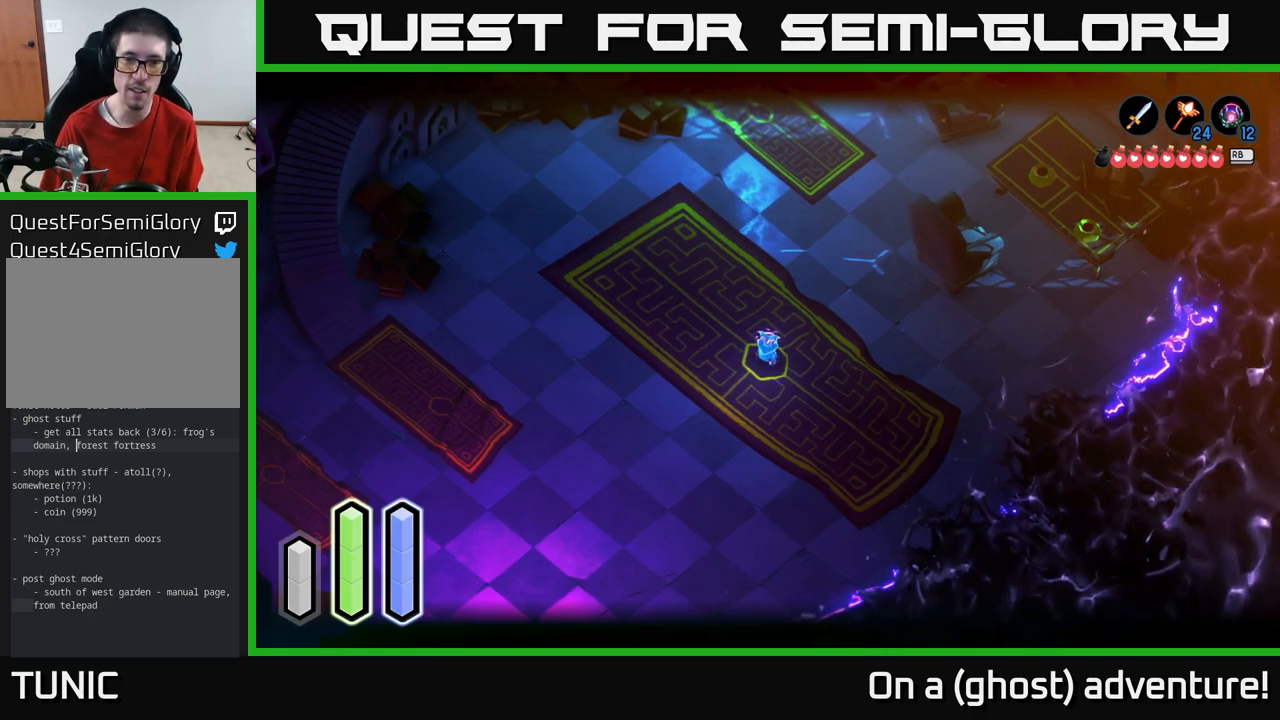
{"buttons": ["L2"], "left_stick": "center", "right_stick": "center", "events": []}
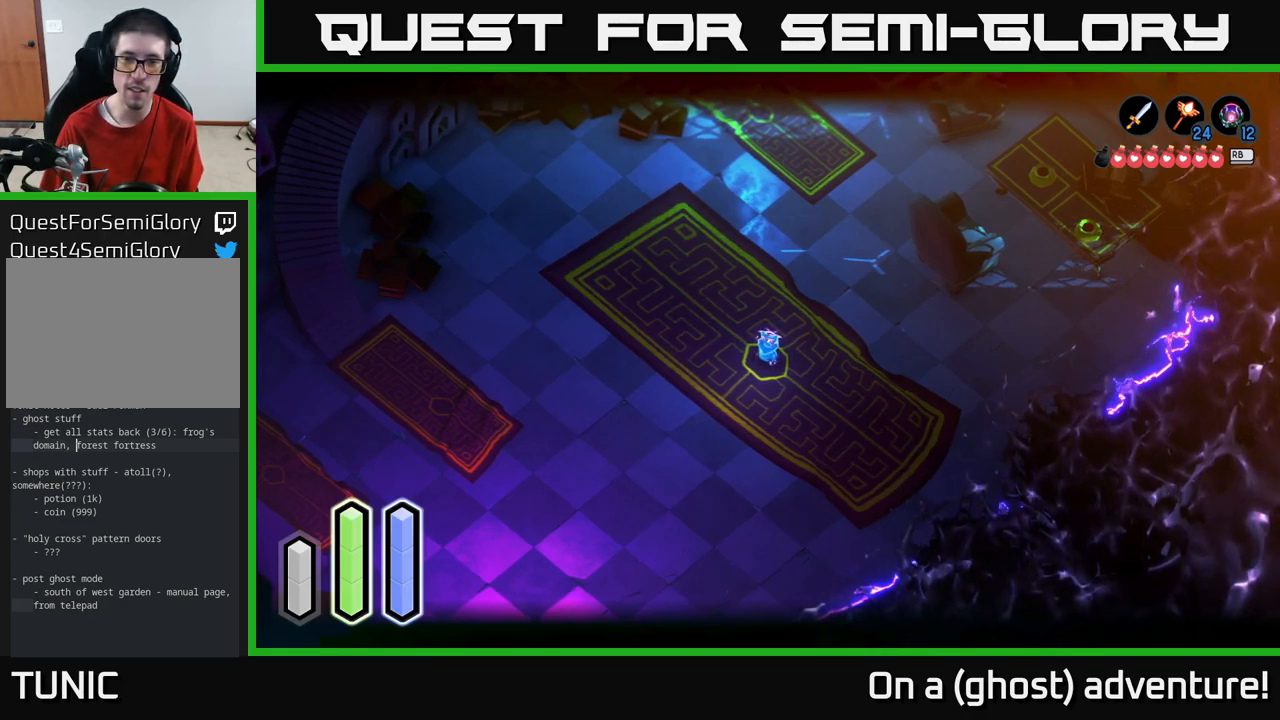
{"buttons": ["L2"], "left_stick": "center", "right_stick": "center", "events": []}
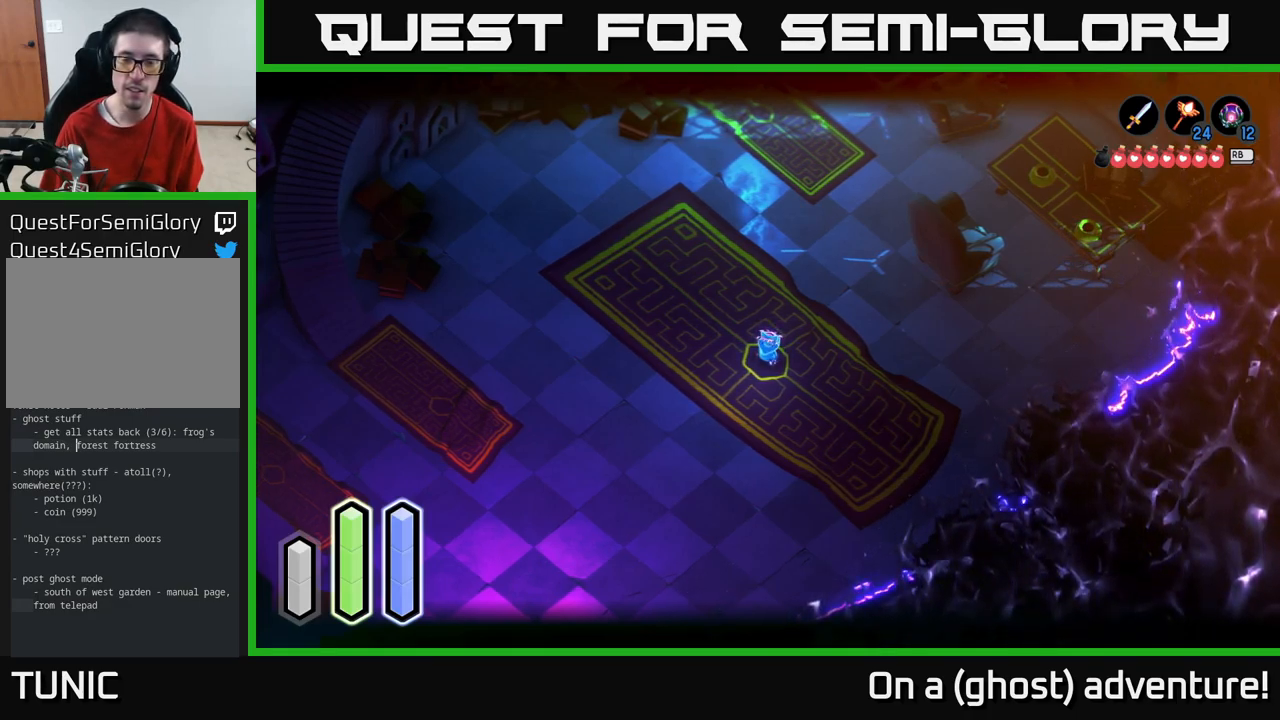
{"buttons": ["L2"], "left_stick": "center", "right_stick": "center", "events": []}
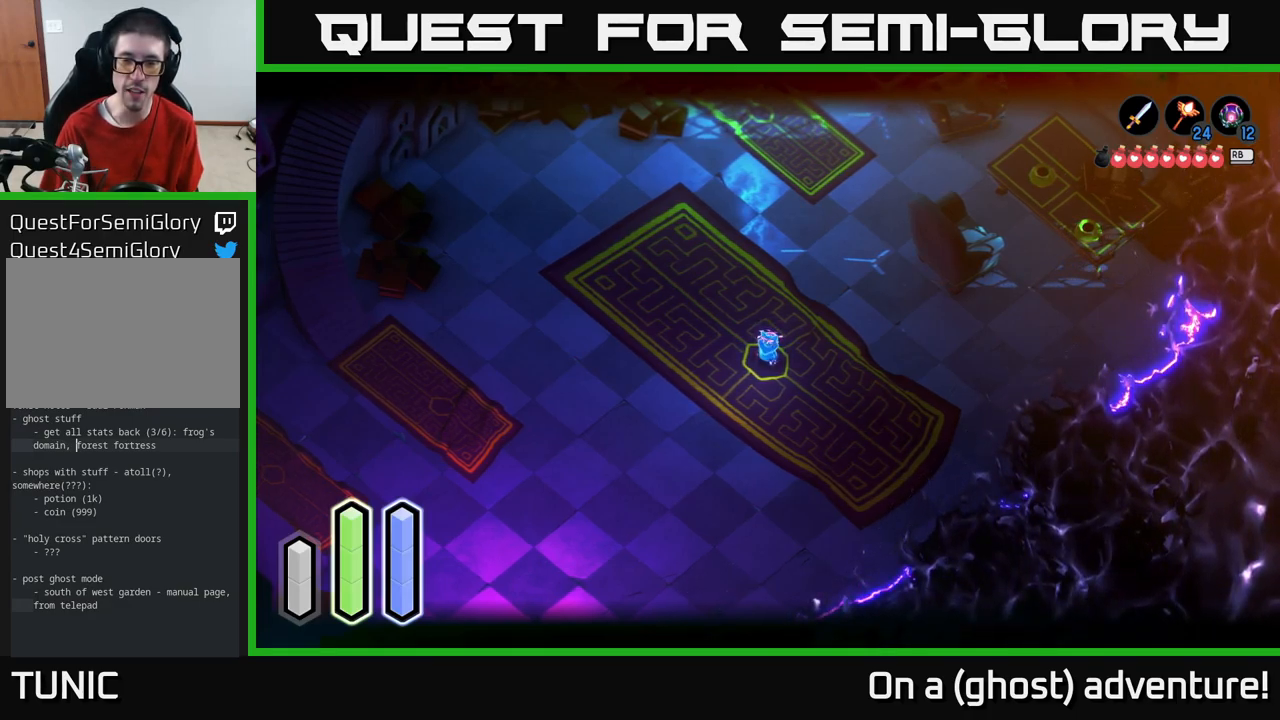
{"buttons": ["L2"], "left_stick": "center", "right_stick": "center", "events": []}
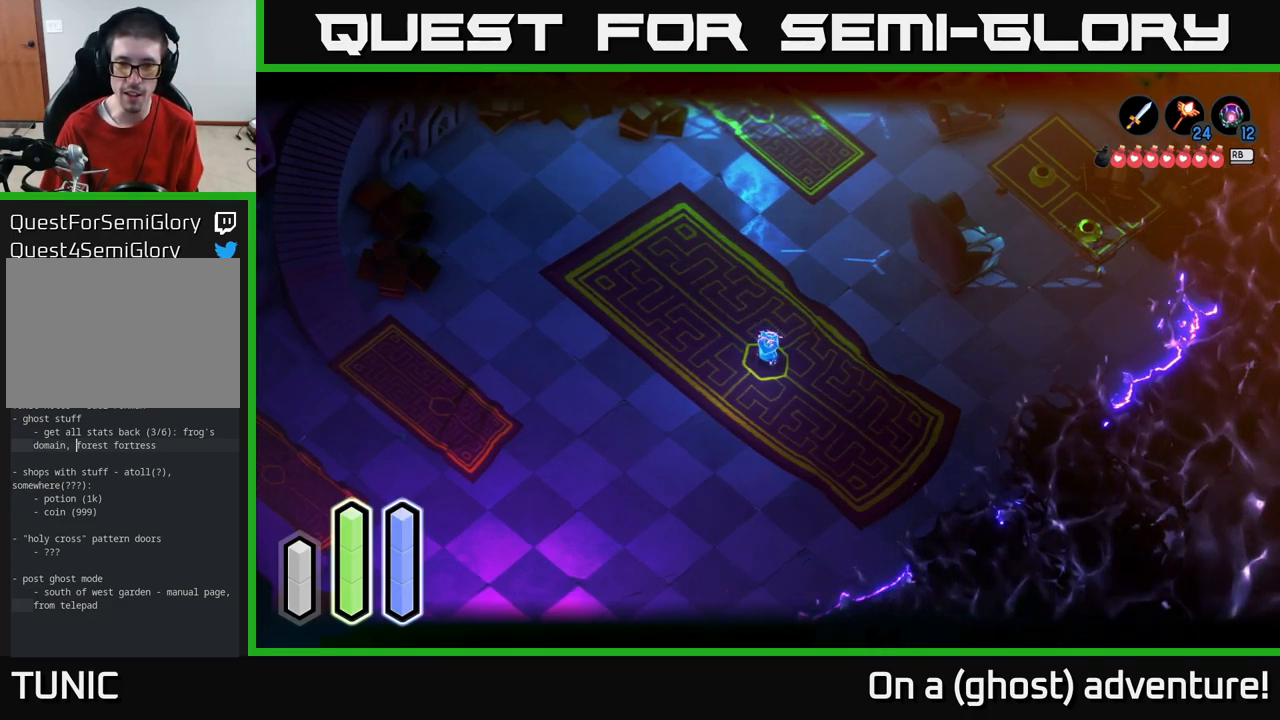
{"buttons": ["L2"], "left_stick": "center", "right_stick": "center", "events": []}
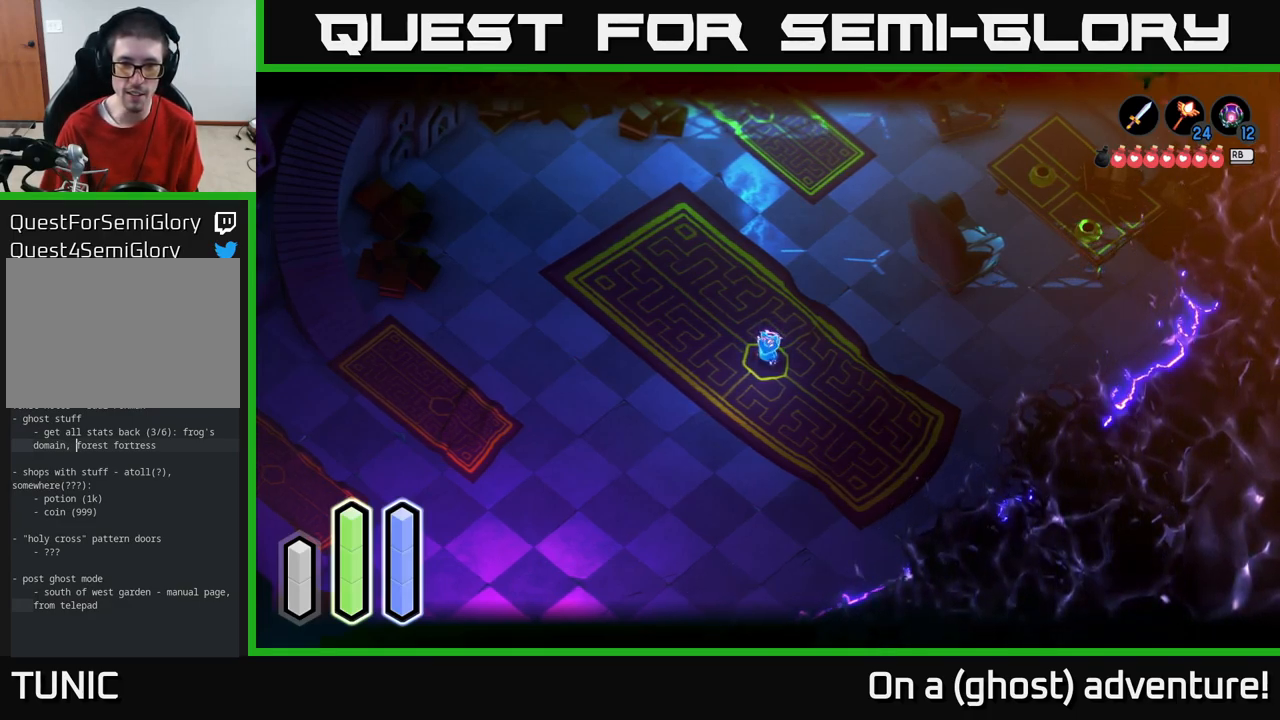
{"buttons": ["L2"], "left_stick": "center", "right_stick": "center", "events": []}
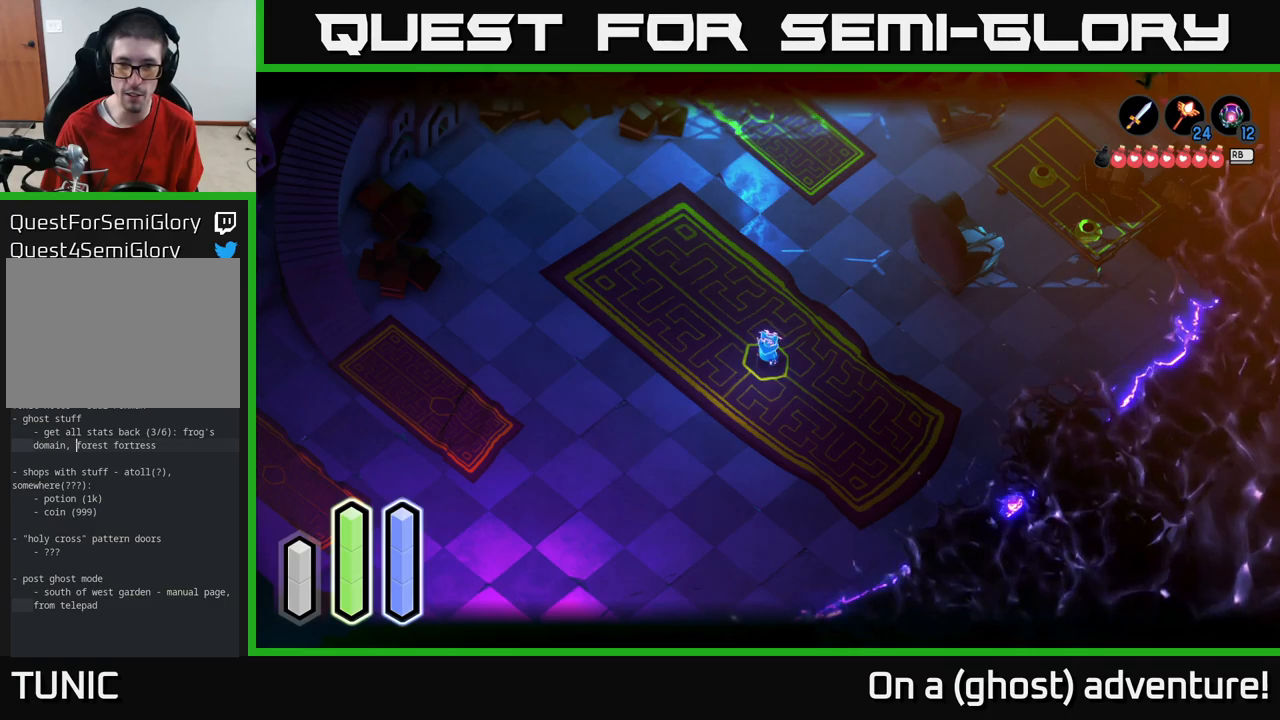
{"buttons": ["L2"], "left_stick": "center", "right_stick": "center", "events": []}
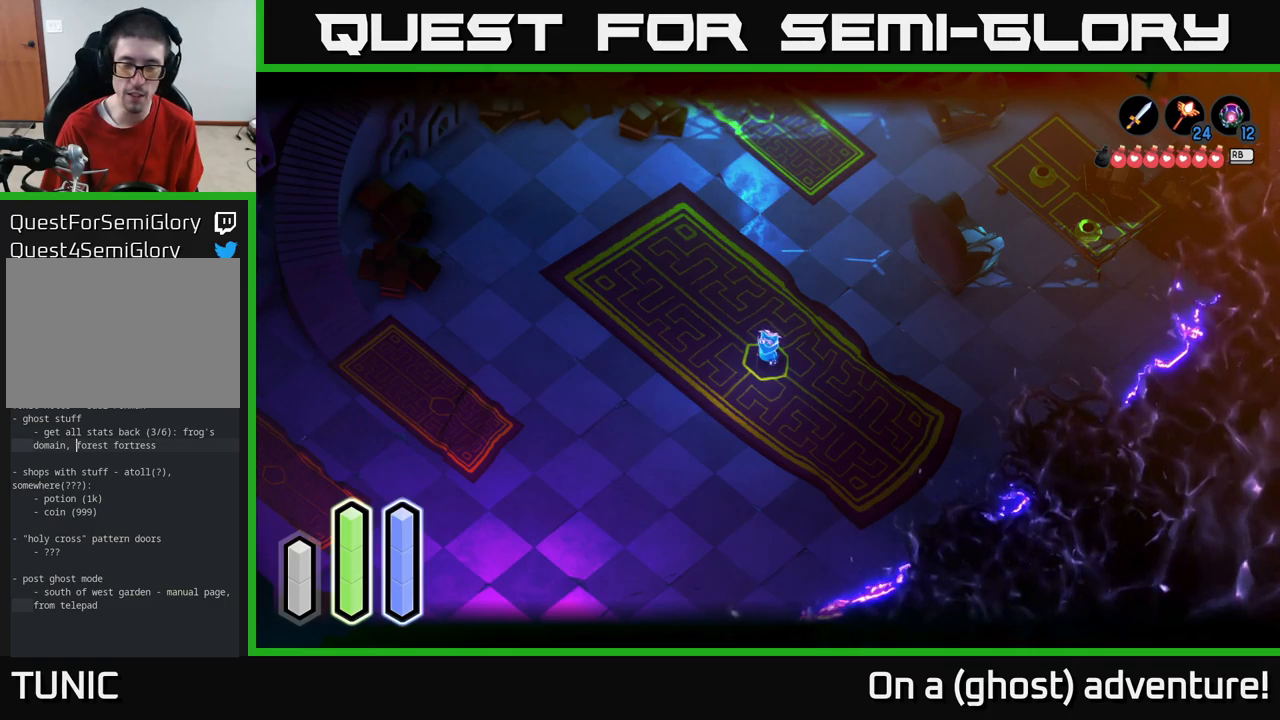
{"buttons": ["L2"], "left_stick": "center", "right_stick": "center", "events": []}
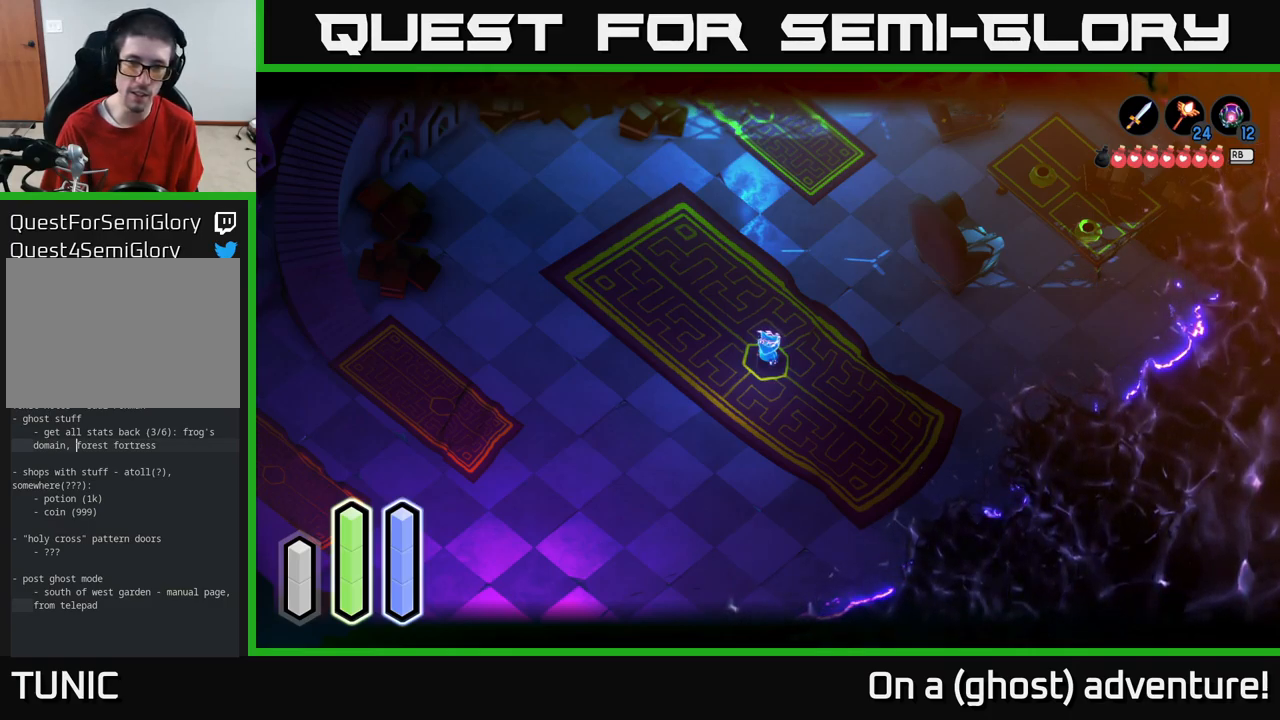
{"buttons": ["L2", "DPAD_DOWN"], "left_stick": "center", "right_stick": "center", "events": [[417, "DPAD_DOWN", "down"]]}
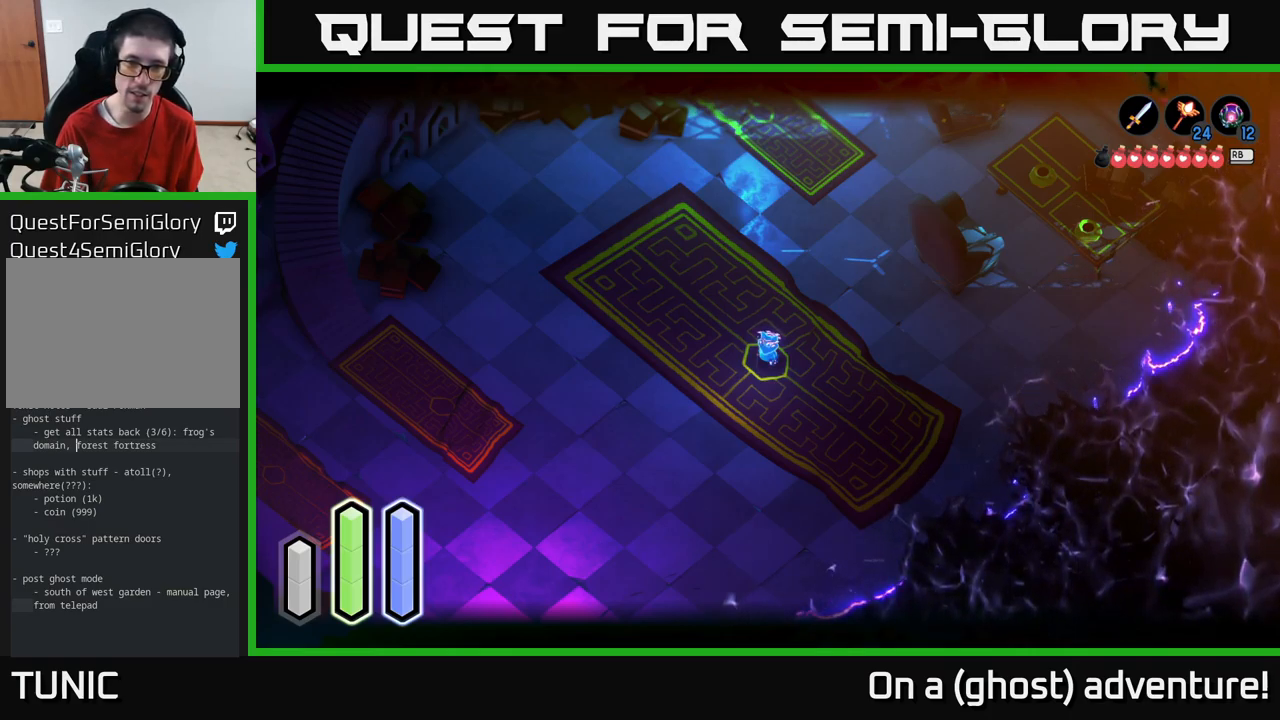
{"buttons": ["L2"], "left_stick": "center", "right_stick": "center", "events": [[67, "DPAD_DOWN", "up"], [300, "DPAD_LEFT", "down"], [417, "DPAD_LEFT", "up"]]}
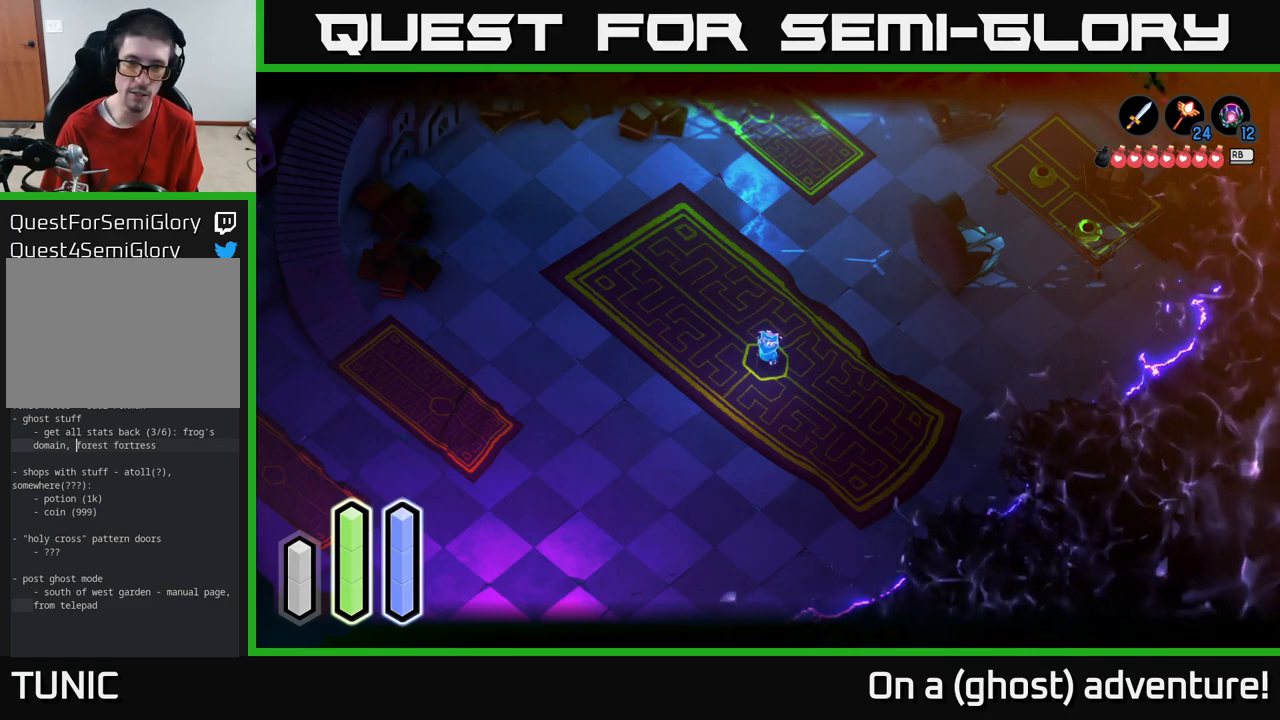
{"buttons": ["L2"], "left_stick": "center", "right_stick": "center", "events": [[167, "DPAD_UP", "down"], [267, "DPAD_UP", "up"]]}
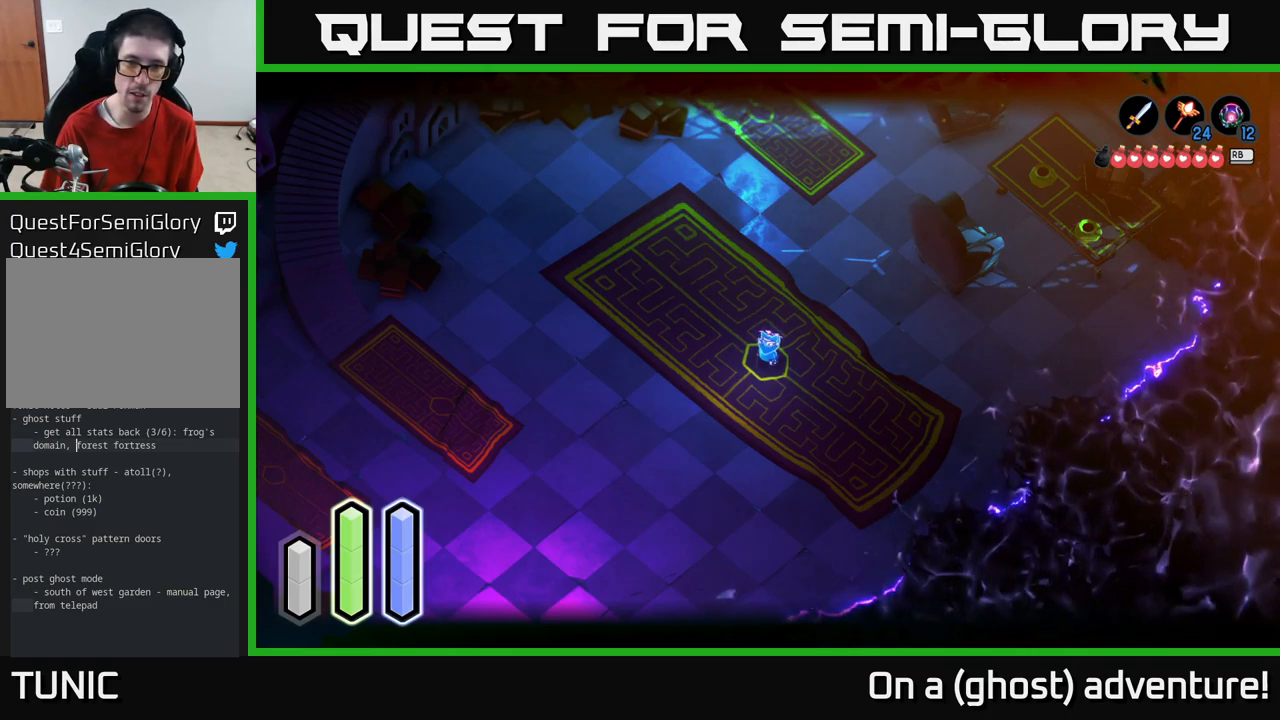
{"buttons": ["L2"], "left_stick": "center", "right_stick": "center", "events": [[33, "DPAD_LEFT", "down"], [133, "DPAD_LEFT", "up"], [367, "DPAD_DOWN", "down"], [483, "DPAD_DOWN", "up"]]}
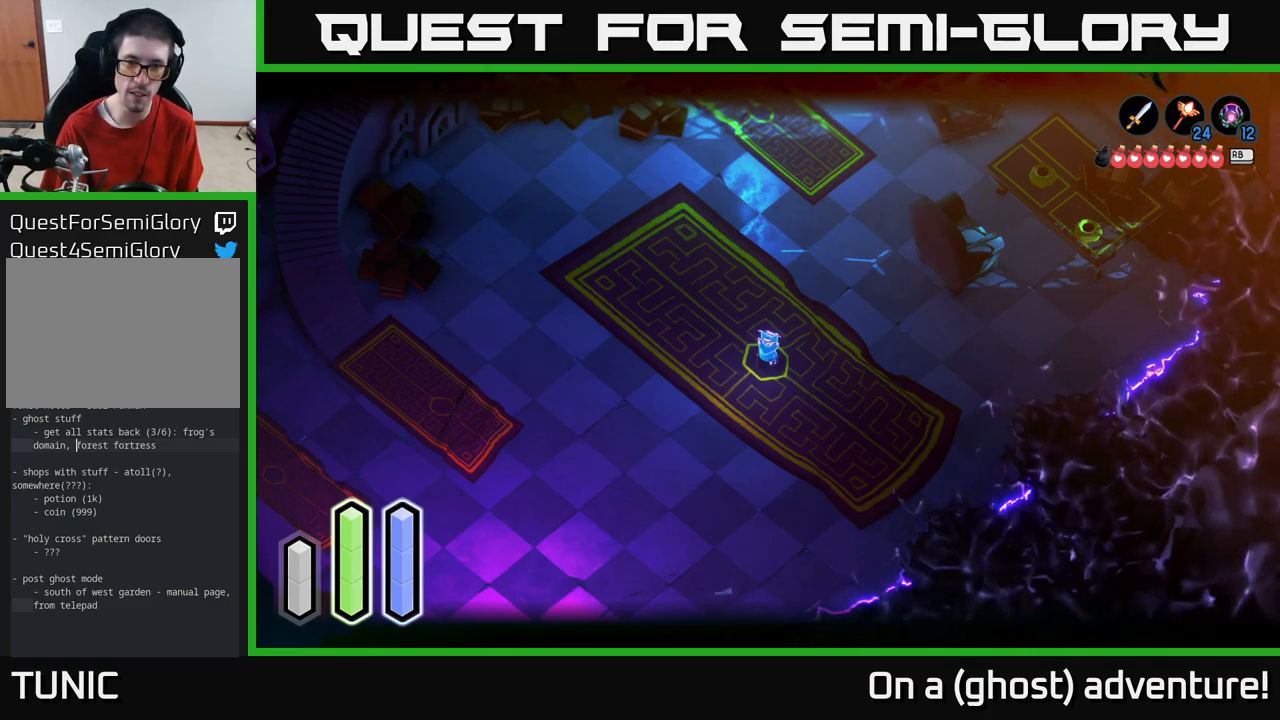
{"buttons": ["L2"], "left_stick": "center", "right_stick": "center", "events": [[233, "DPAD_RIGHT", "down"], [383, "DPAD_RIGHT", "up"]]}
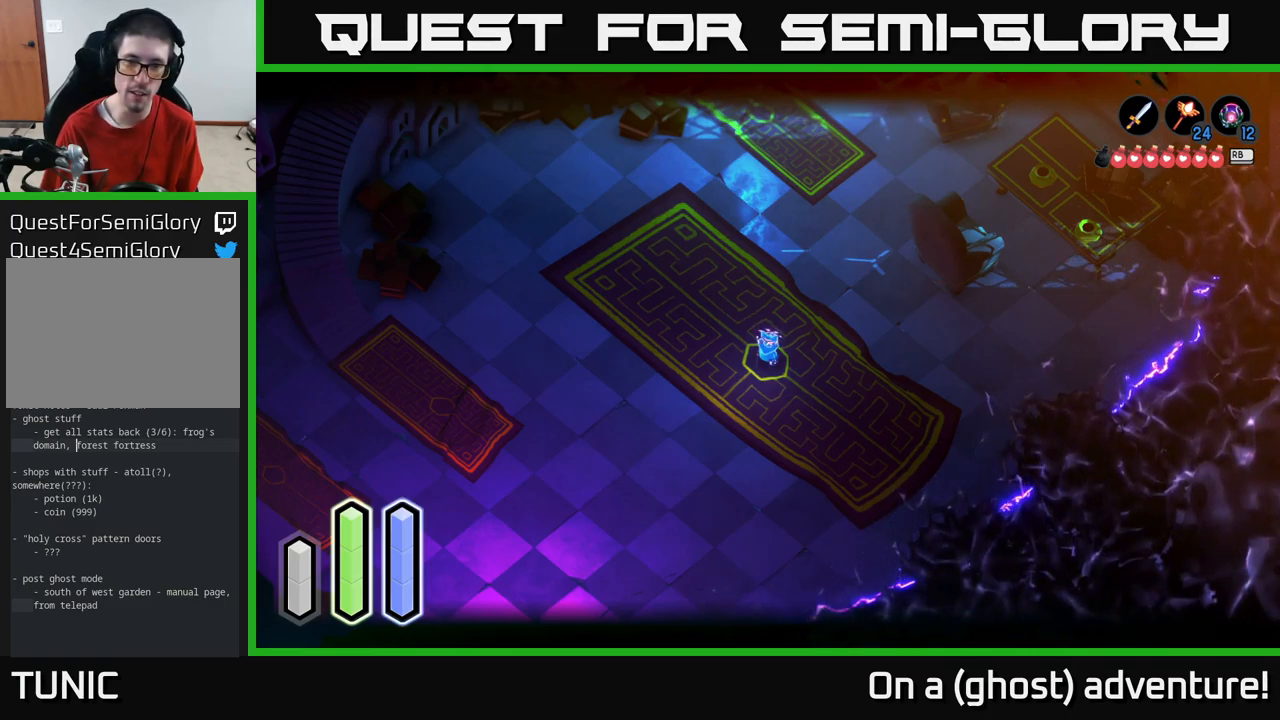
{"buttons": ["L2", "DPAD_LEFT"], "left_stick": "center", "right_stick": "center", "events": [[100, "DPAD_DOWN", "down"], [217, "DPAD_DOWN", "up"], [450, "DPAD_LEFT", "down"]]}
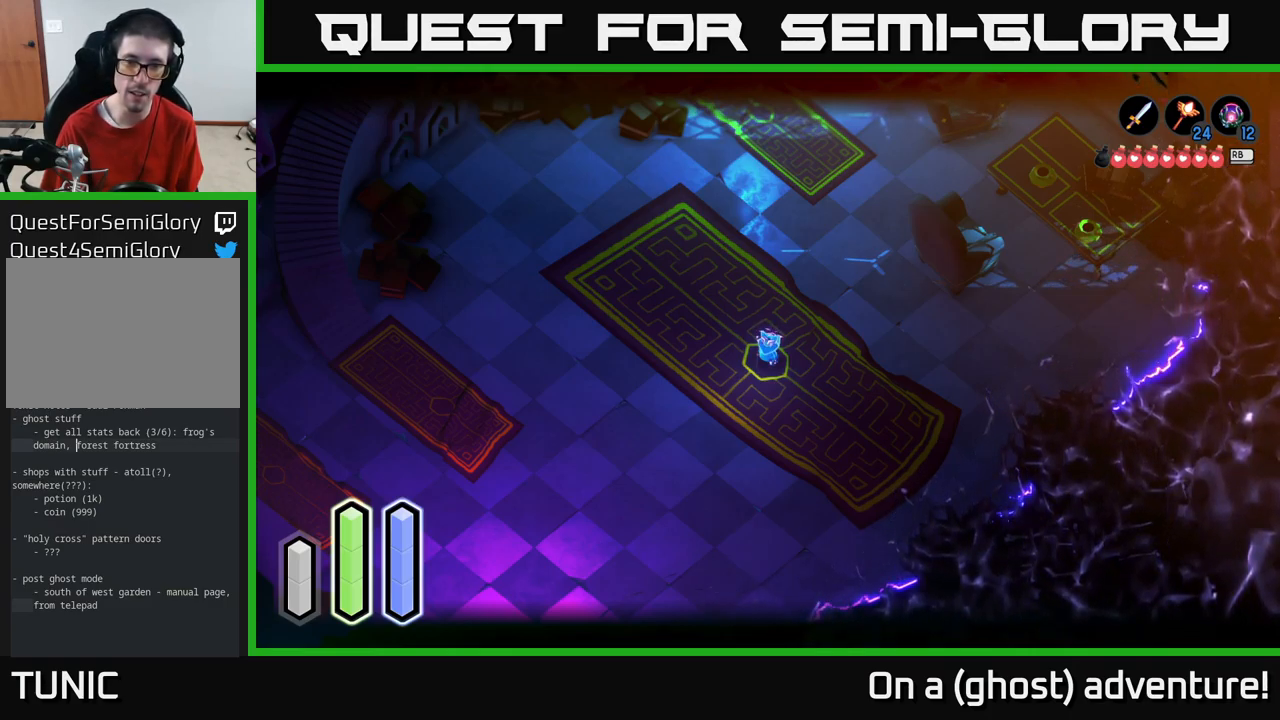
{"buttons": ["L2"], "left_stick": "center", "right_stick": "center", "events": [[83, "DPAD_LEFT", "up"], [283, "DPAD_DOWN", "down"], [400, "DPAD_DOWN", "up"]]}
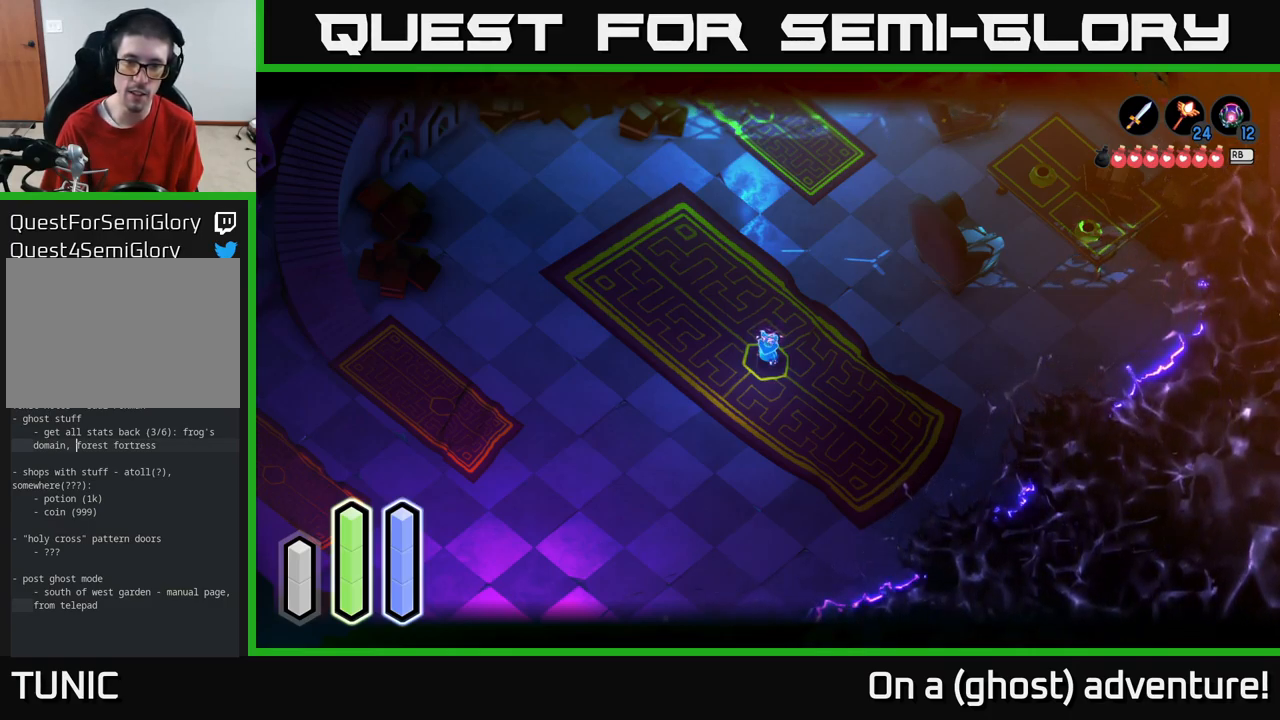
{"buttons": ["L2"], "left_stick": "center", "right_stick": "center", "events": [[299, "DPAD_RIGHT", "down"], [433, "DPAD_RIGHT", "up"]]}
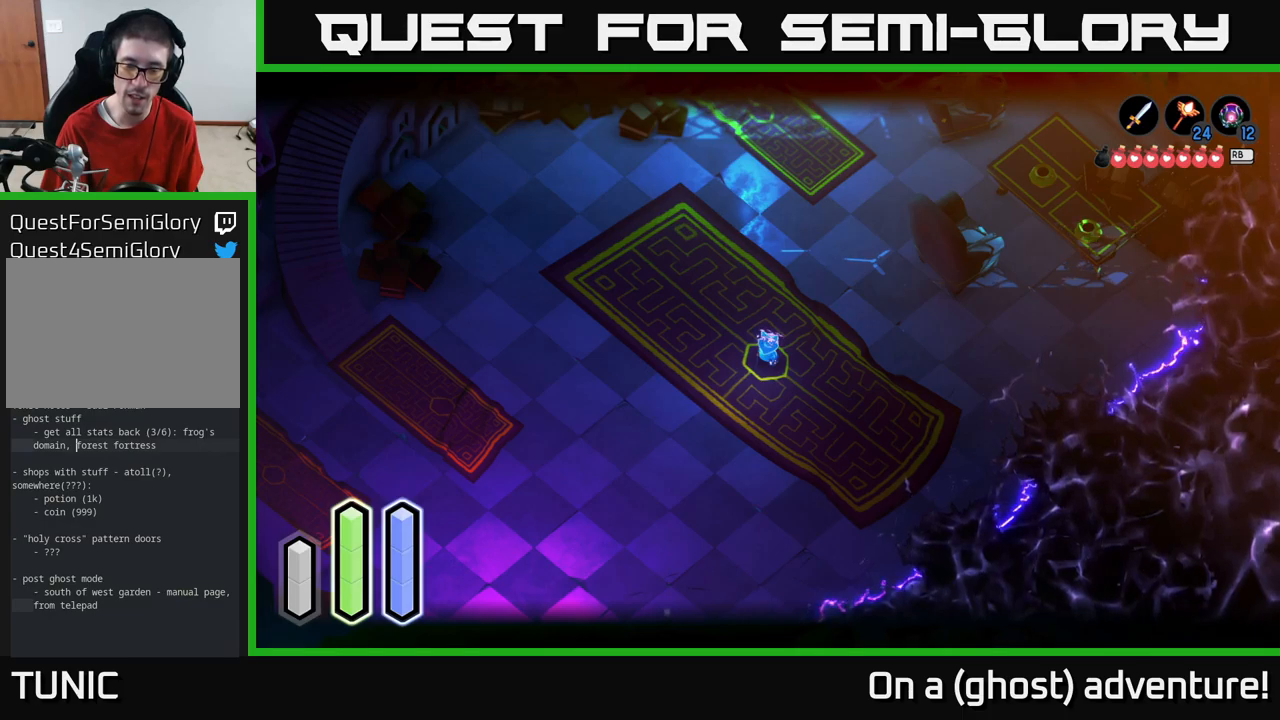
{"buttons": ["L2"], "left_stick": "center", "right_stick": "center", "events": [[333, "DPAD_DOWN", "down"], [433, "DPAD_DOWN", "up"]]}